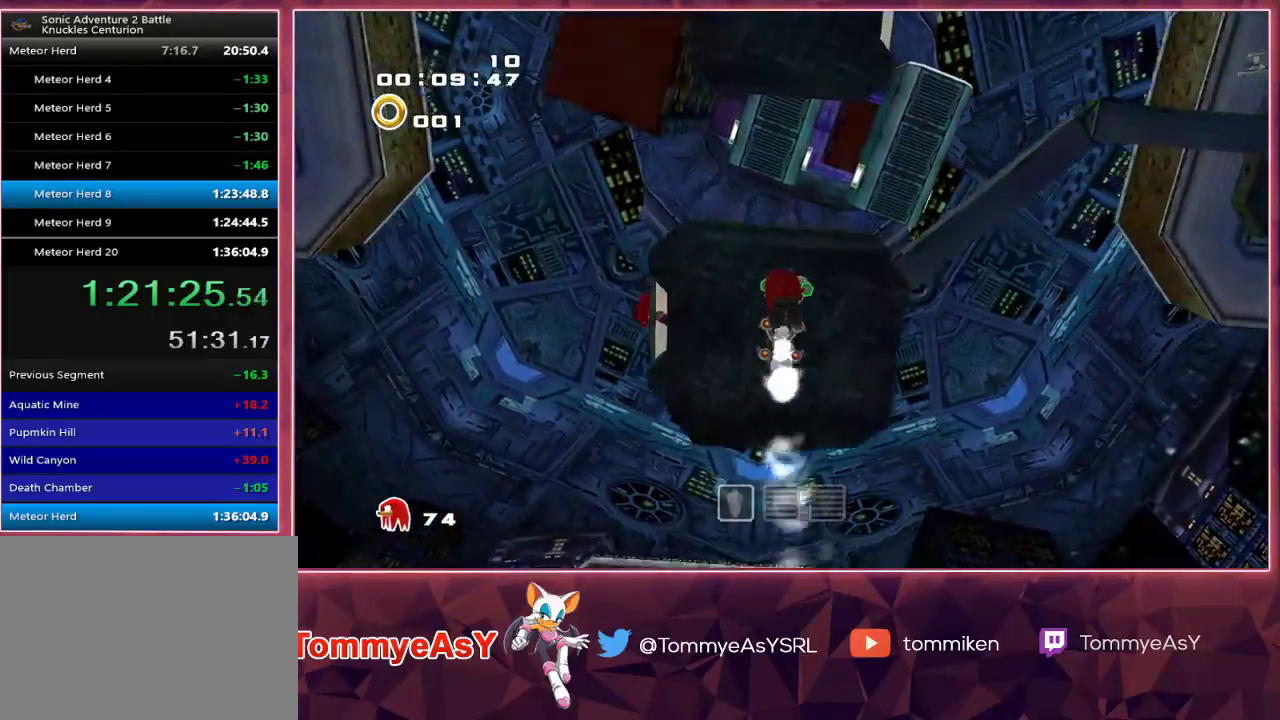
Gameplay with a controller (PlayStation layout); each line is a JSON object with the inputs held at the frame after it. "events" lists button and stick changes between this image and that frame as [ms after this image, input, new state], when the widget could be followed in between. Not read: START.
{"buttons": ["L2"], "left_stick": "center", "right_stick": "center", "events": [[500, "L2", "down"]]}
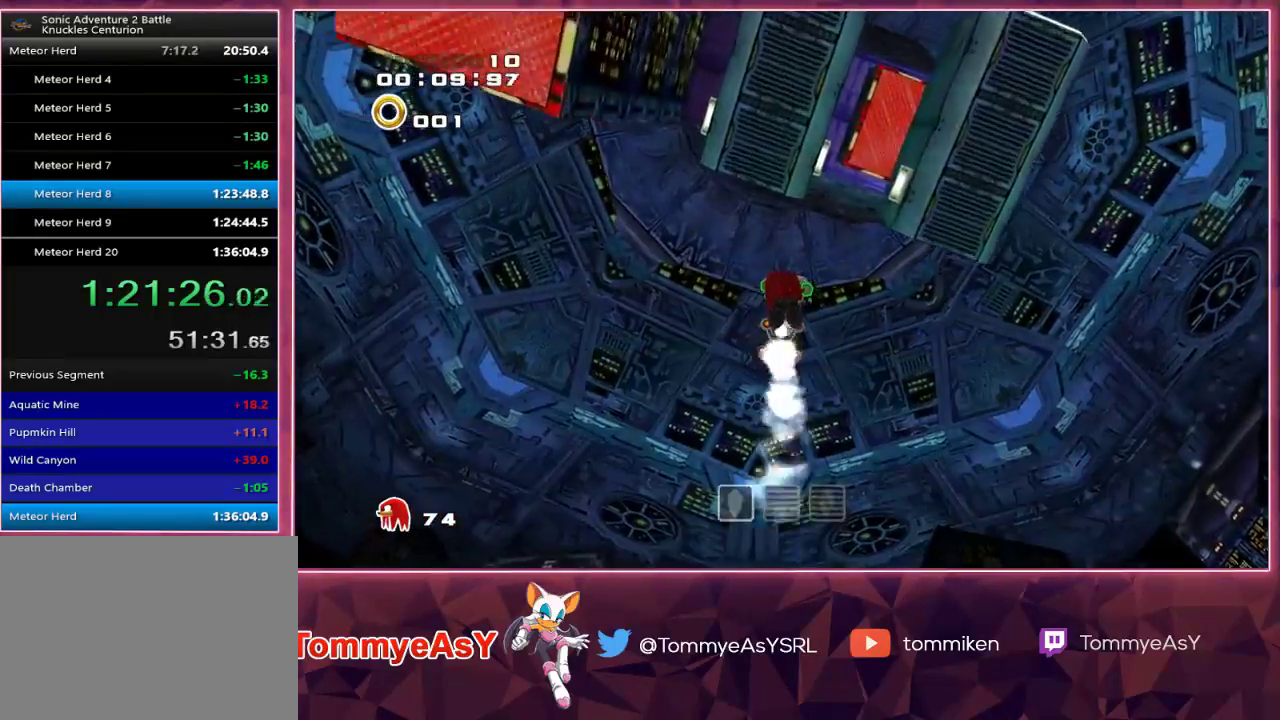
{"buttons": ["CROSS", "L2"], "left_stick": "up-right", "right_stick": "center", "events": [[33, "left_stick", "up-right"], [450, "CROSS", "down"]]}
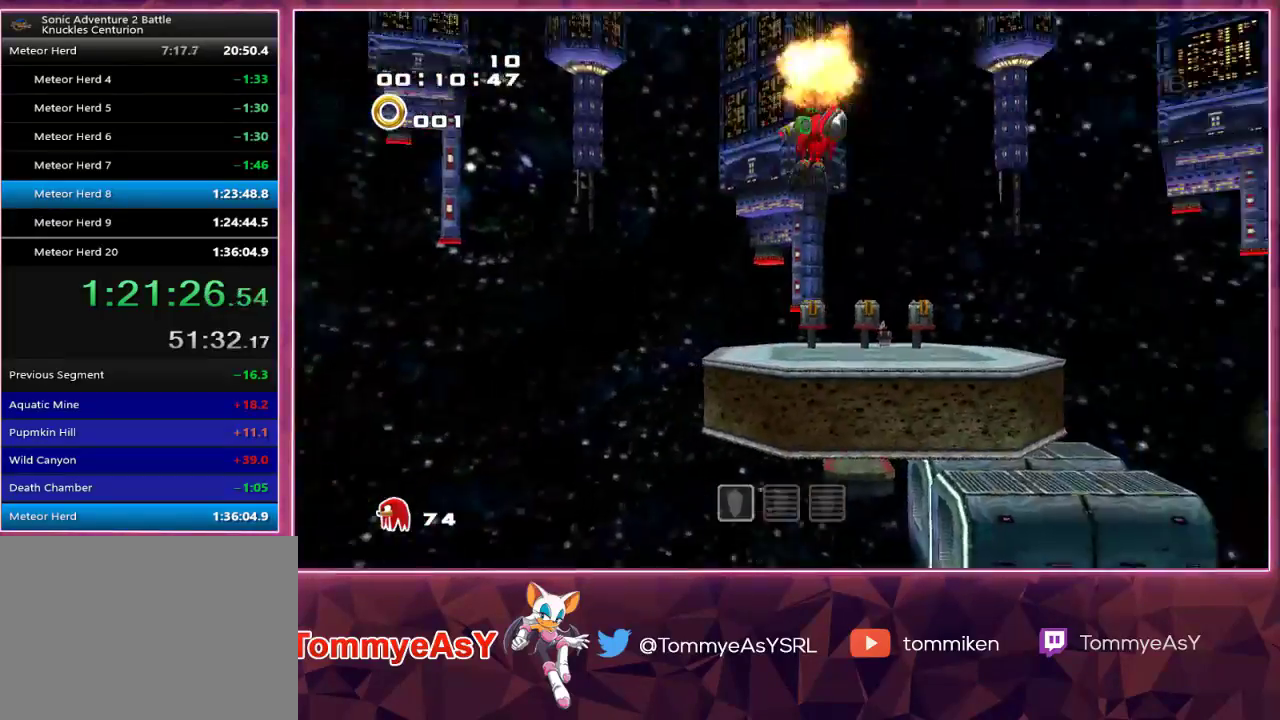
{"buttons": ["CROSS", "L2"], "left_stick": "up", "right_stick": "center", "events": [[17, "CROSS", "up"], [50, "CROSS", "down"], [133, "L2", "up"], [350, "L2", "down"], [500, "left_stick", "up"]]}
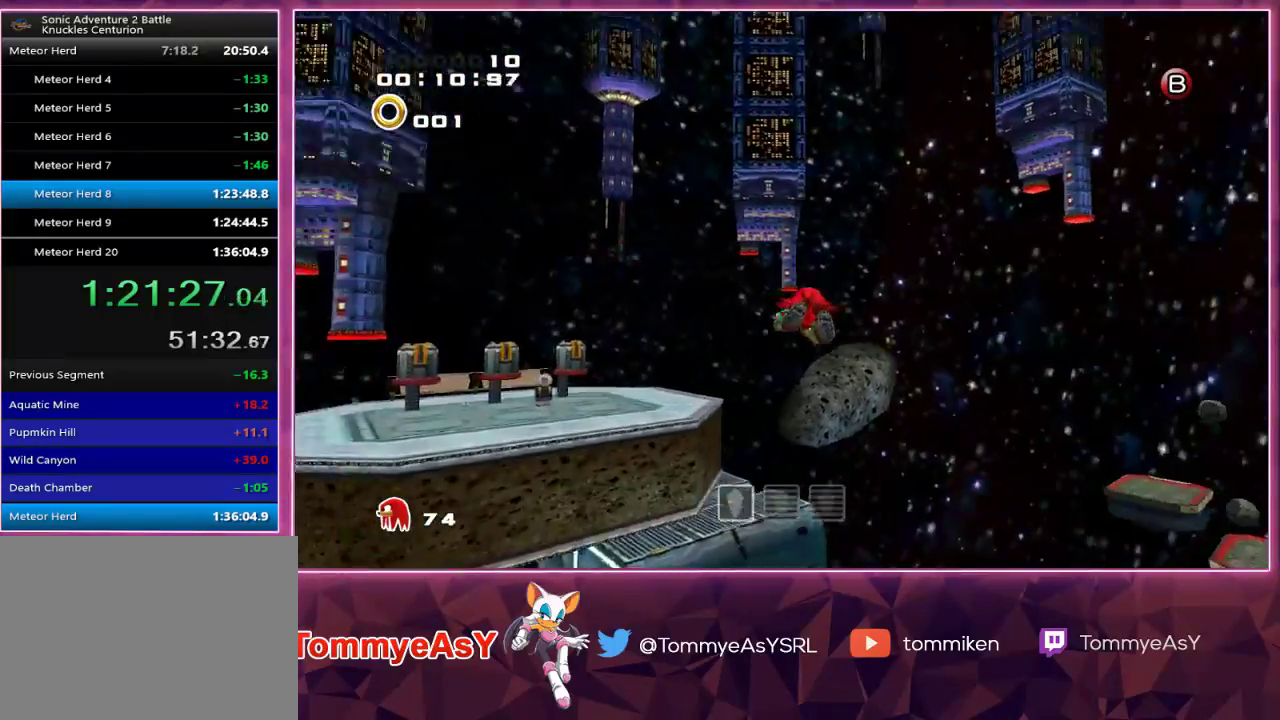
{"buttons": ["CROSS", "L2"], "left_stick": "up", "right_stick": "center", "events": []}
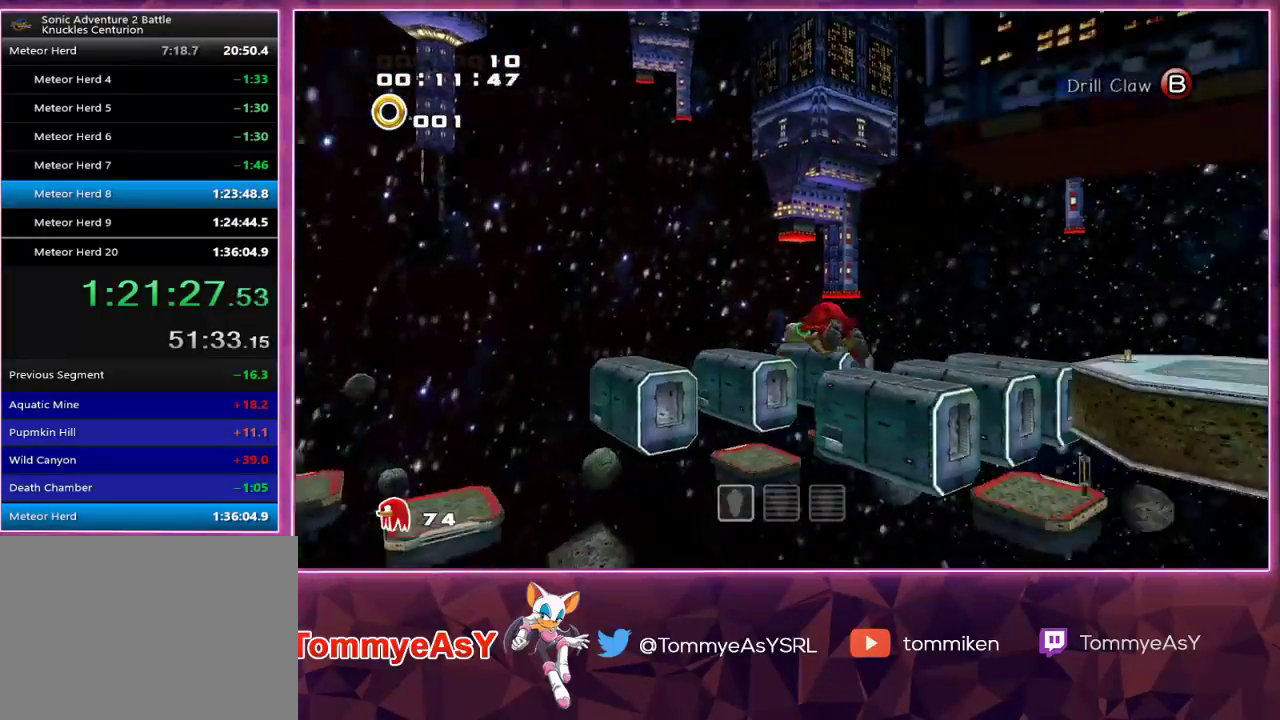
{"buttons": ["CROSS"], "left_stick": "up", "right_stick": "center", "events": [[133, "L2", "up"]]}
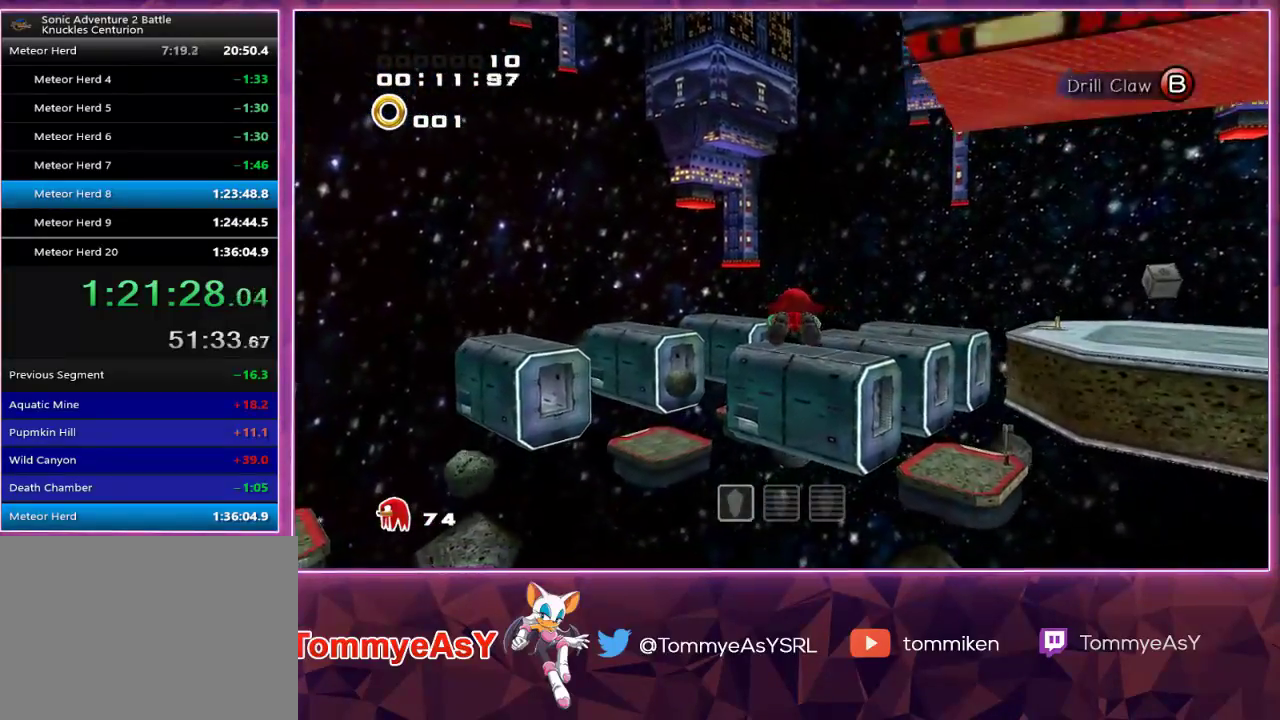
{"buttons": ["CROSS"], "left_stick": "up", "right_stick": "center", "events": []}
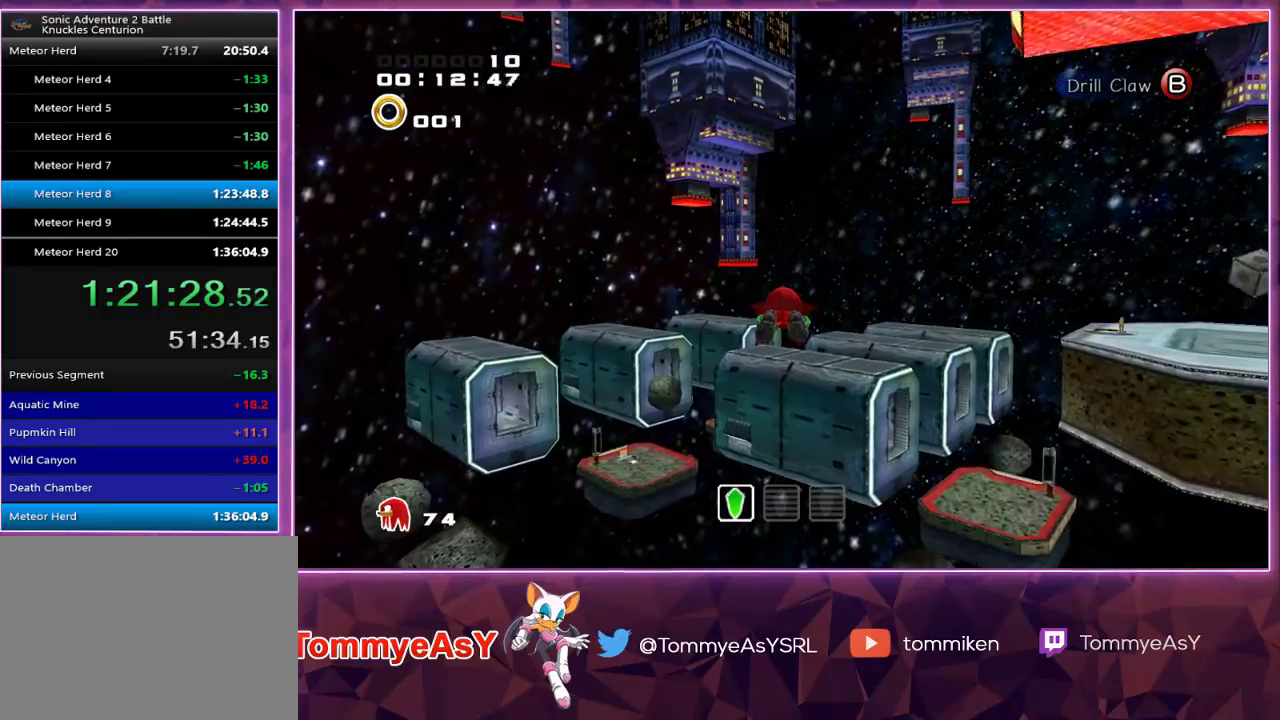
{"buttons": ["CROSS"], "left_stick": "up", "right_stick": "center", "events": []}
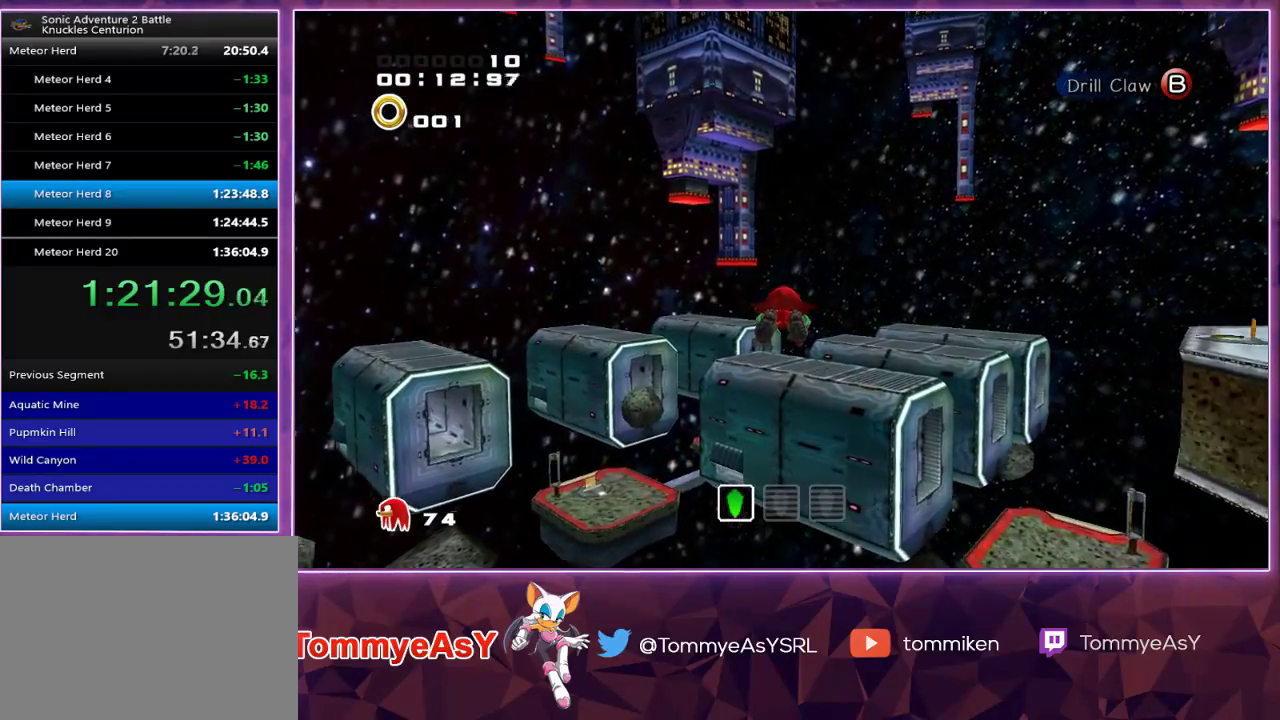
{"buttons": ["CROSS"], "left_stick": "up", "right_stick": "center", "events": []}
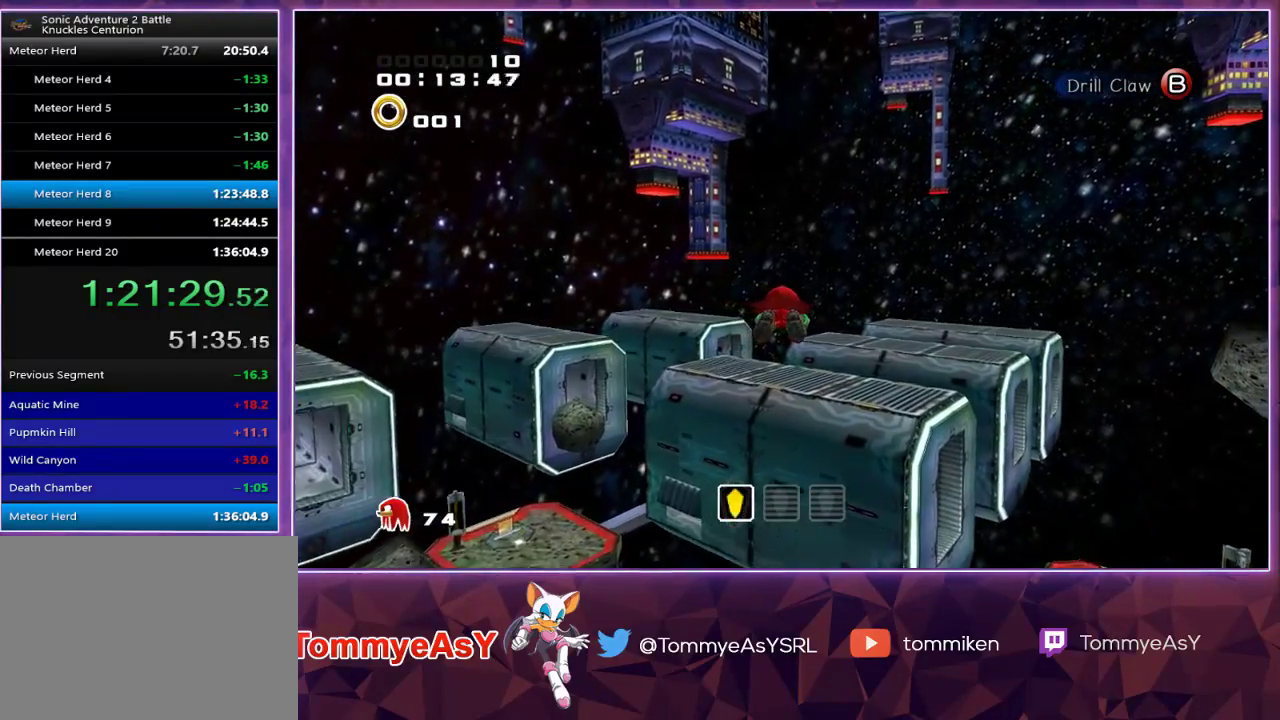
{"buttons": ["CROSS"], "left_stick": "up", "right_stick": "center", "events": []}
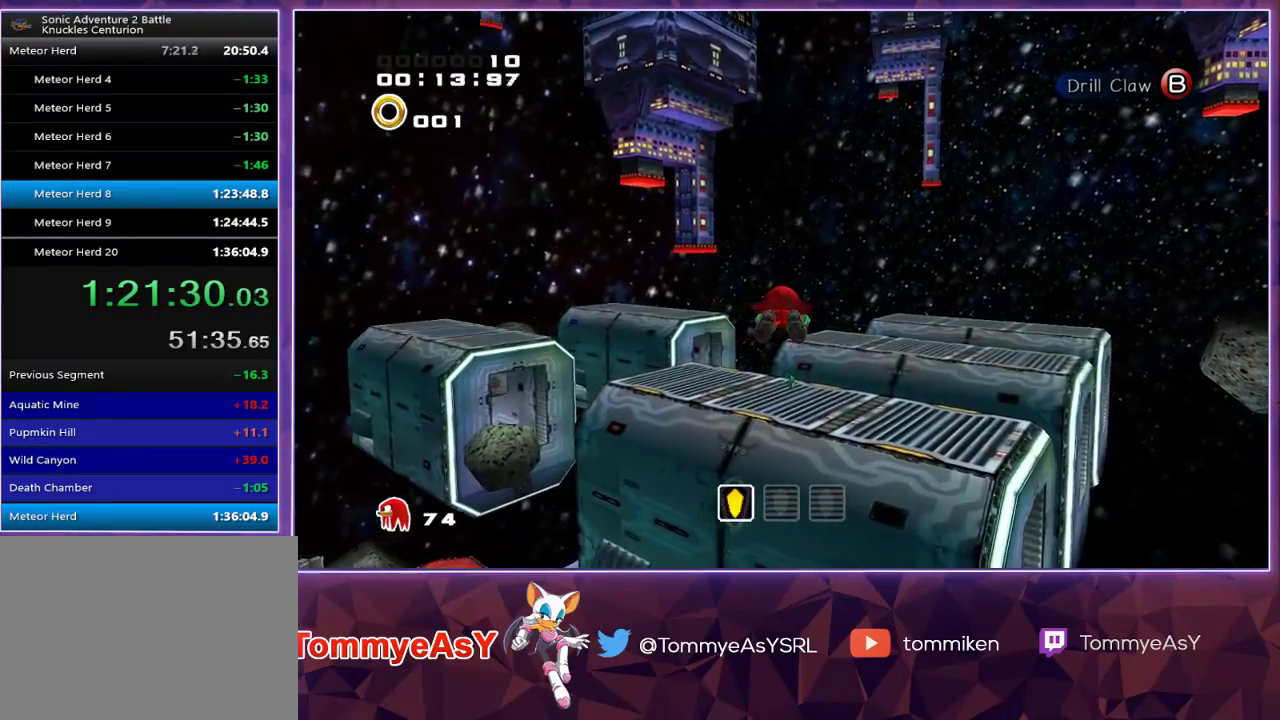
{"buttons": ["CROSS"], "left_stick": "up", "right_stick": "center", "events": []}
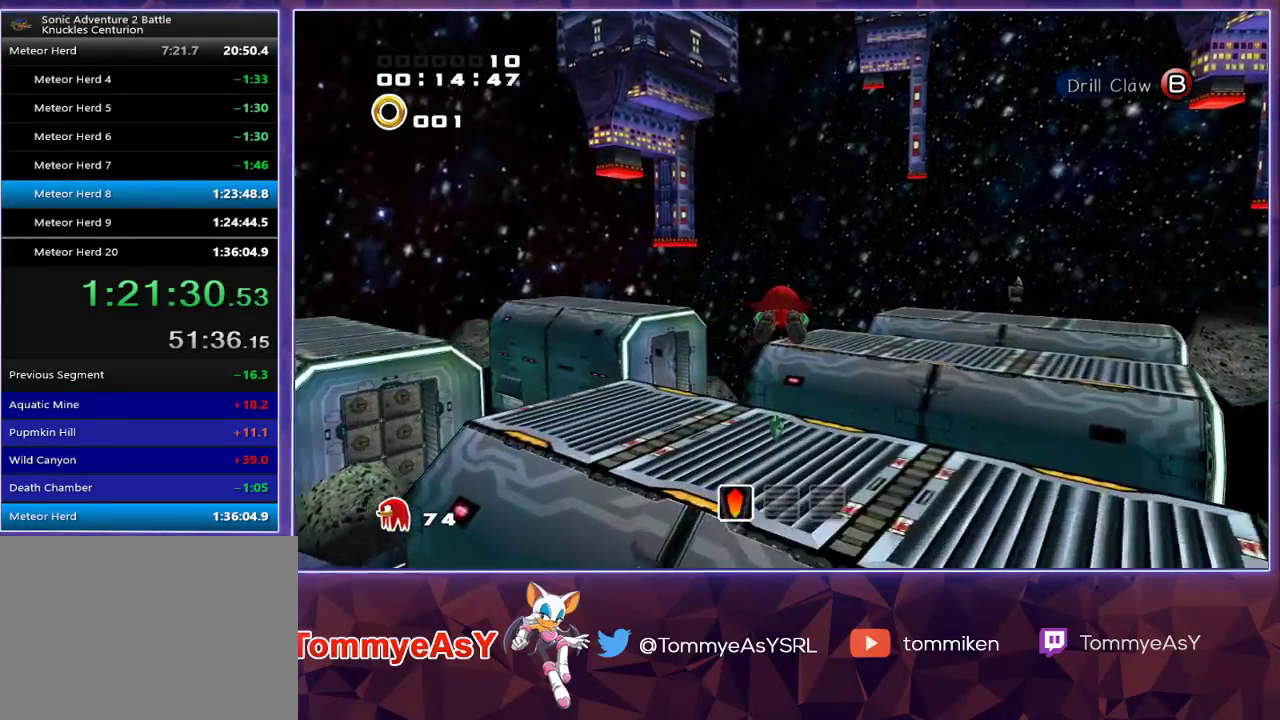
{"buttons": ["L2"], "left_stick": "up", "right_stick": "center", "events": [[17, "CROSS", "up"], [67, "SQUARE", "down"], [217, "SQUARE", "up"], [300, "L2", "down"], [350, "CROSS", "down"], [467, "CROSS", "up"]]}
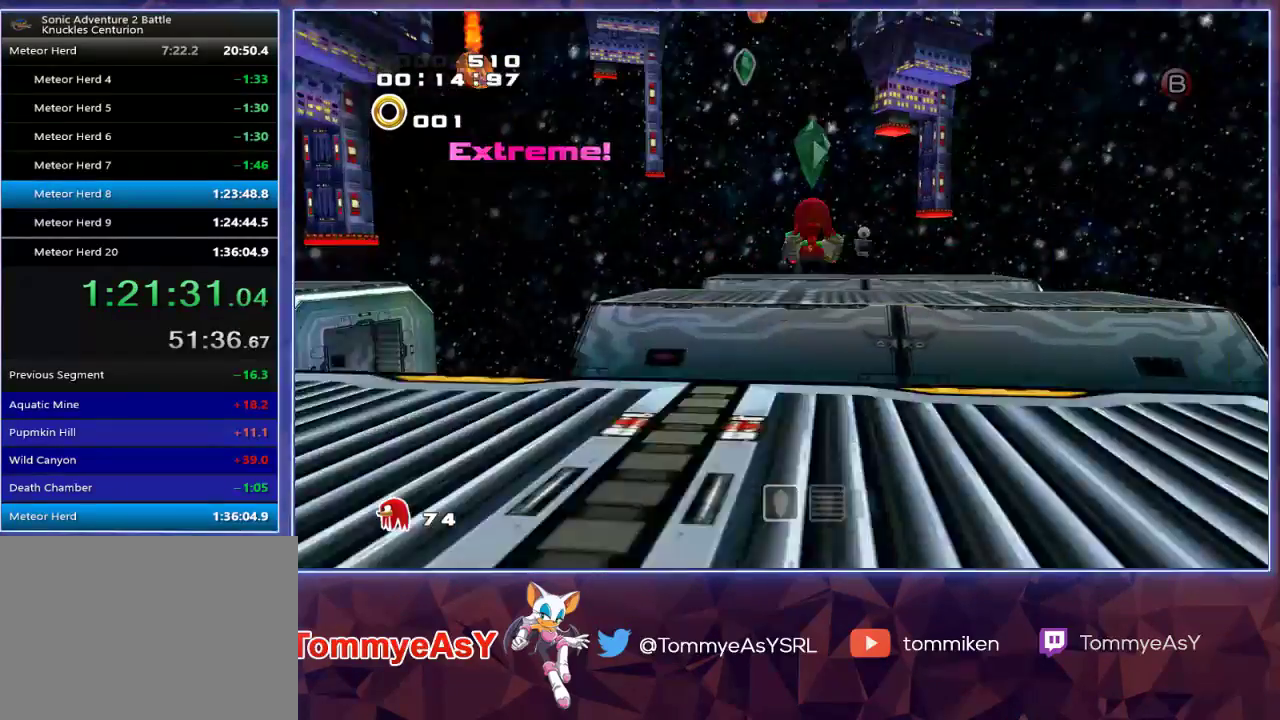
{"buttons": ["CROSS"], "left_stick": "up", "right_stick": "center", "events": [[17, "CROSS", "down"], [150, "L2", "up"]]}
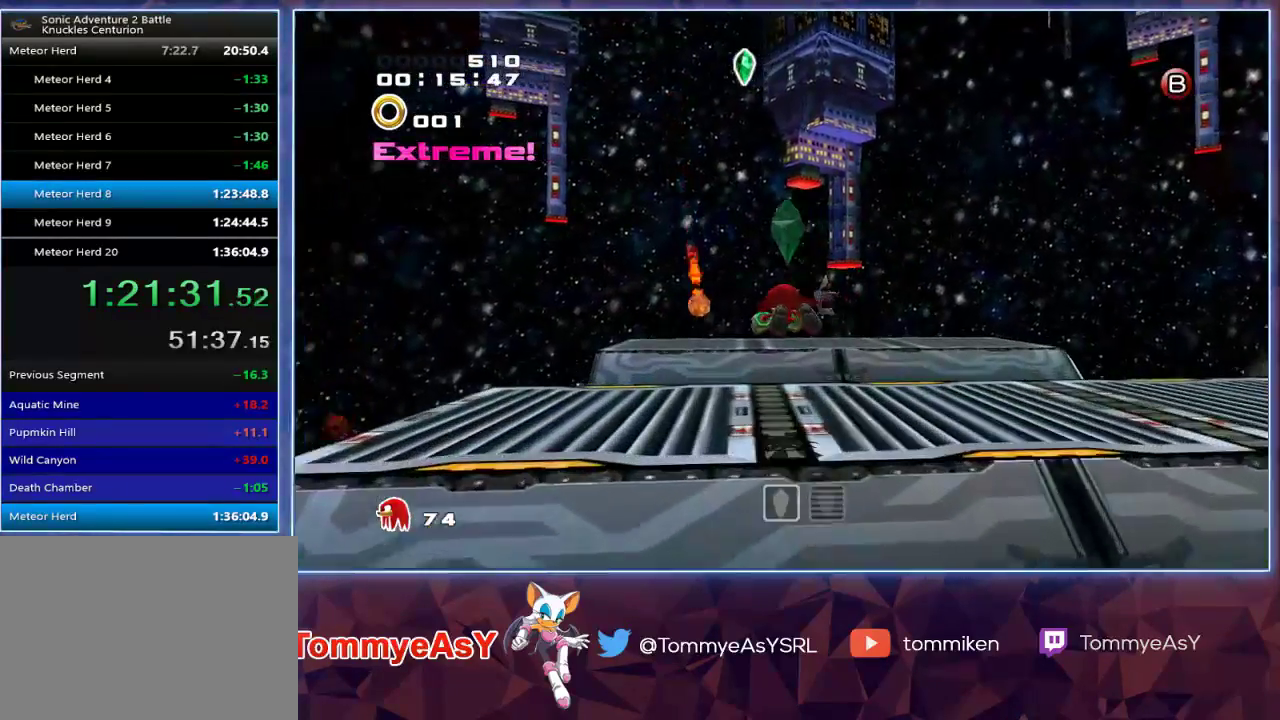
{"buttons": ["CROSS"], "left_stick": "up", "right_stick": "center", "events": []}
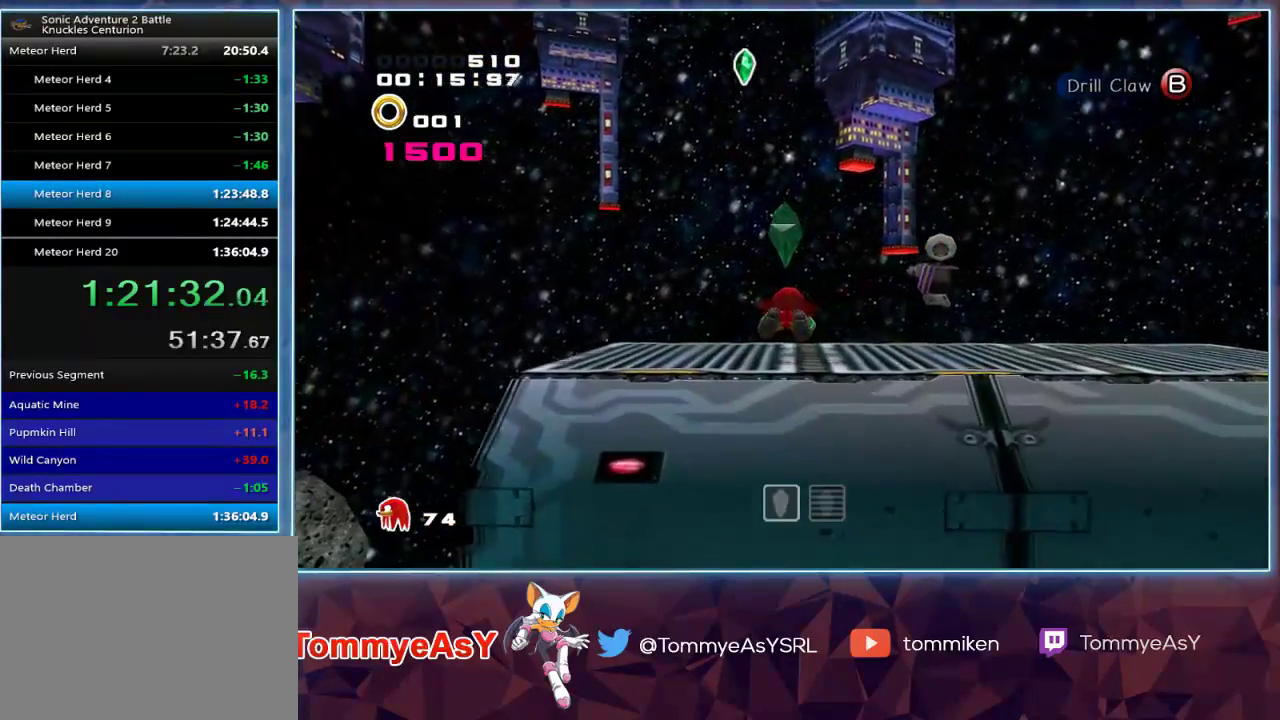
{"buttons": [], "left_stick": "up-right", "right_stick": "center", "events": [[83, "CROSS", "up"], [150, "left_stick", "up-right"], [333, "SQUARE", "down"], [433, "SQUARE", "up"]]}
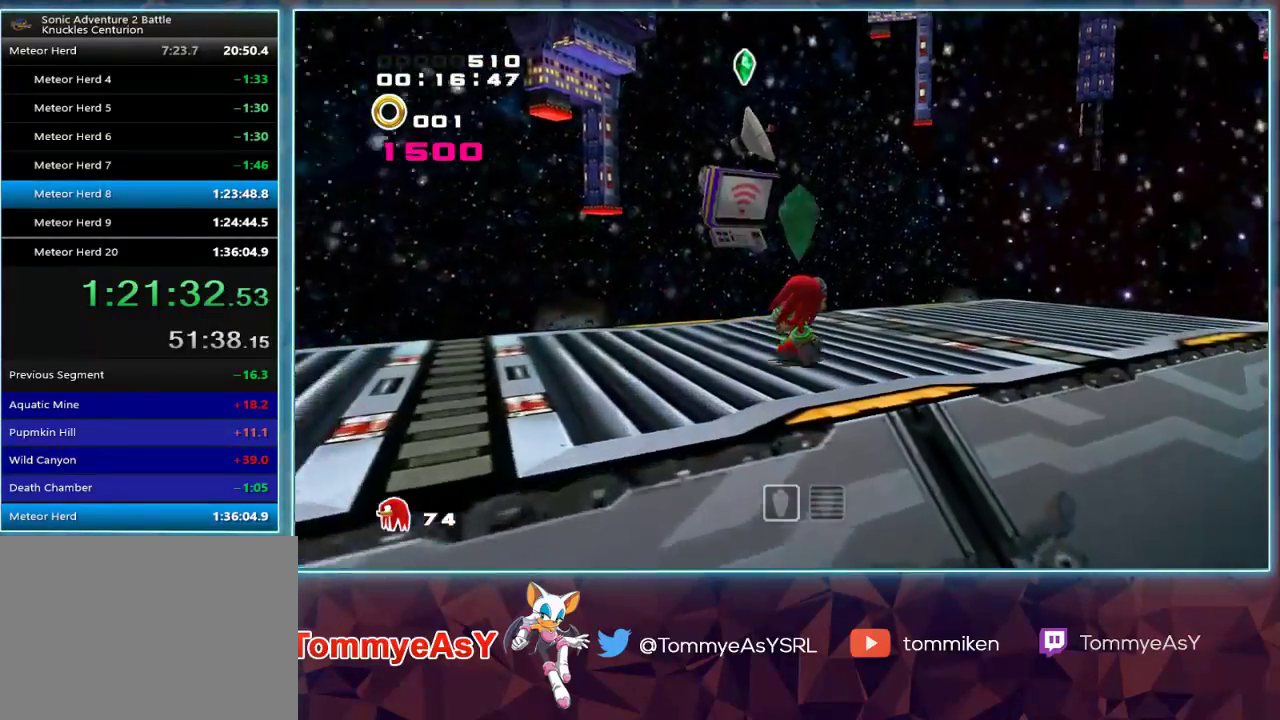
{"buttons": ["CROSS", "L2"], "left_stick": "up-right", "right_stick": "center", "events": [[183, "CROSS", "down"], [300, "L2", "down"]]}
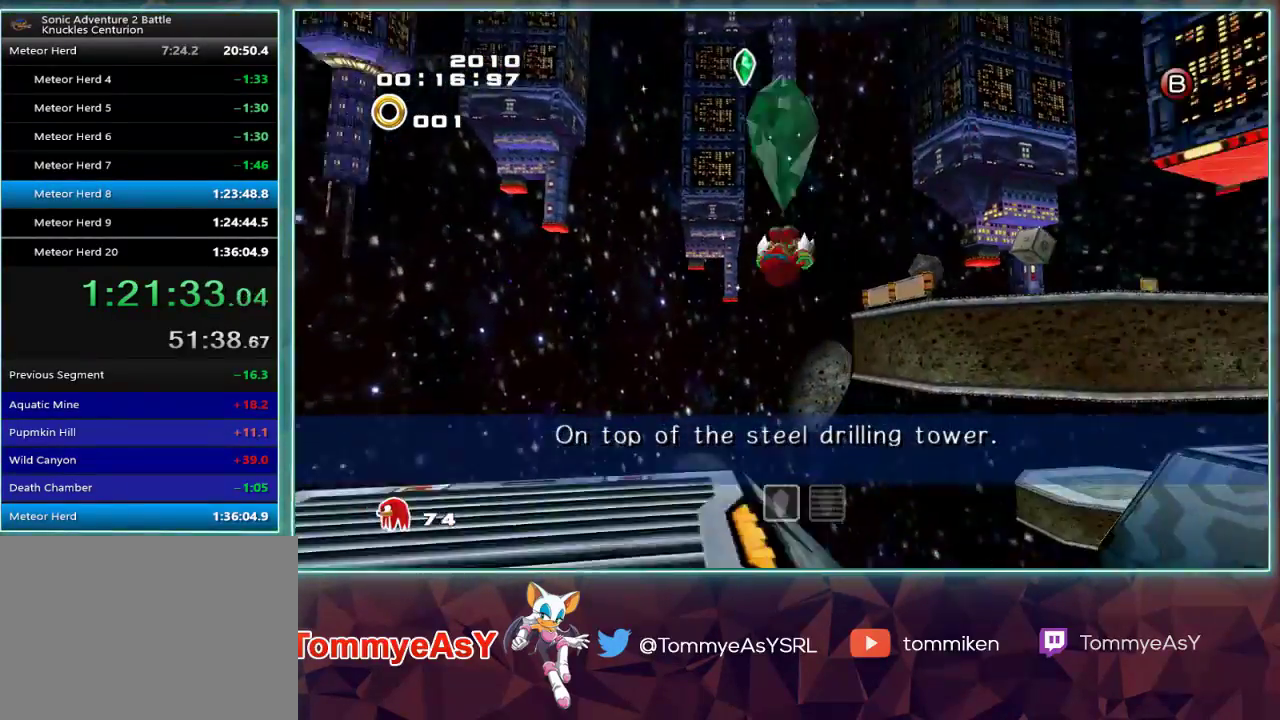
{"buttons": [], "left_stick": "up", "right_stick": "center", "events": [[83, "left_stick", "up"], [267, "L2", "up"], [467, "CROSS", "up"]]}
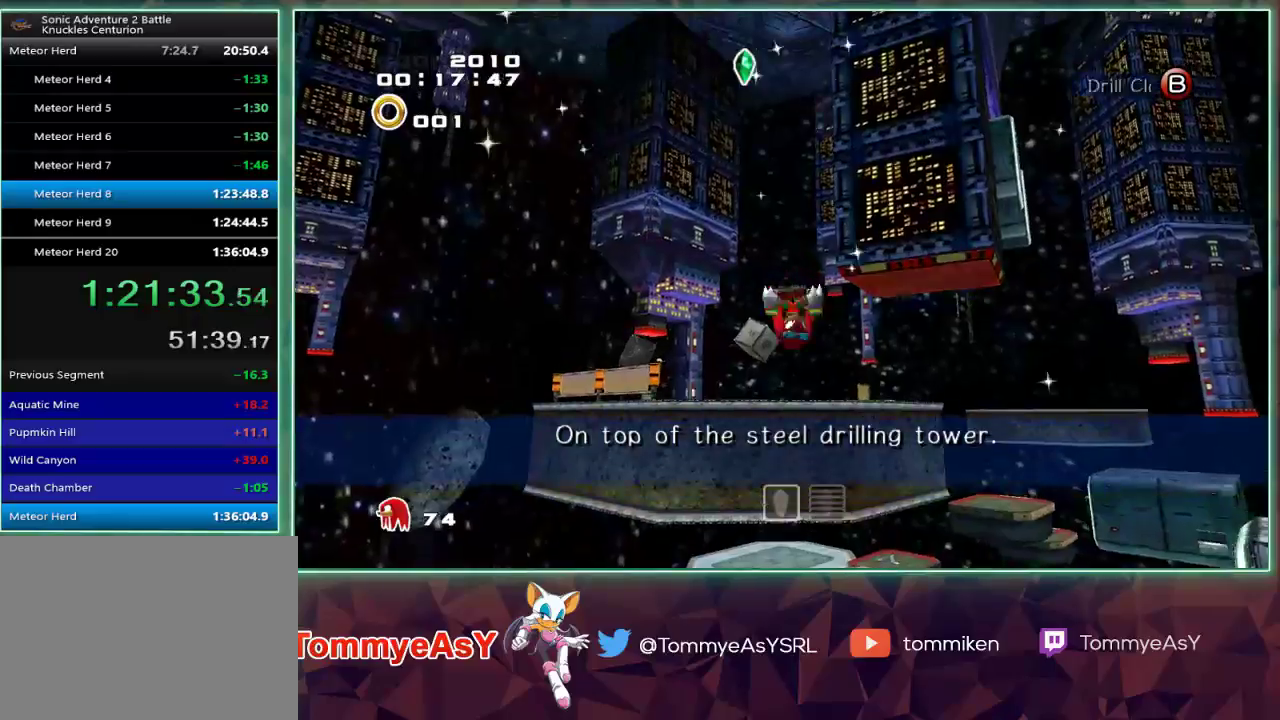
{"buttons": [], "left_stick": "up", "right_stick": "center", "events": [[50, "SQUARE", "down"], [150, "SQUARE", "up"]]}
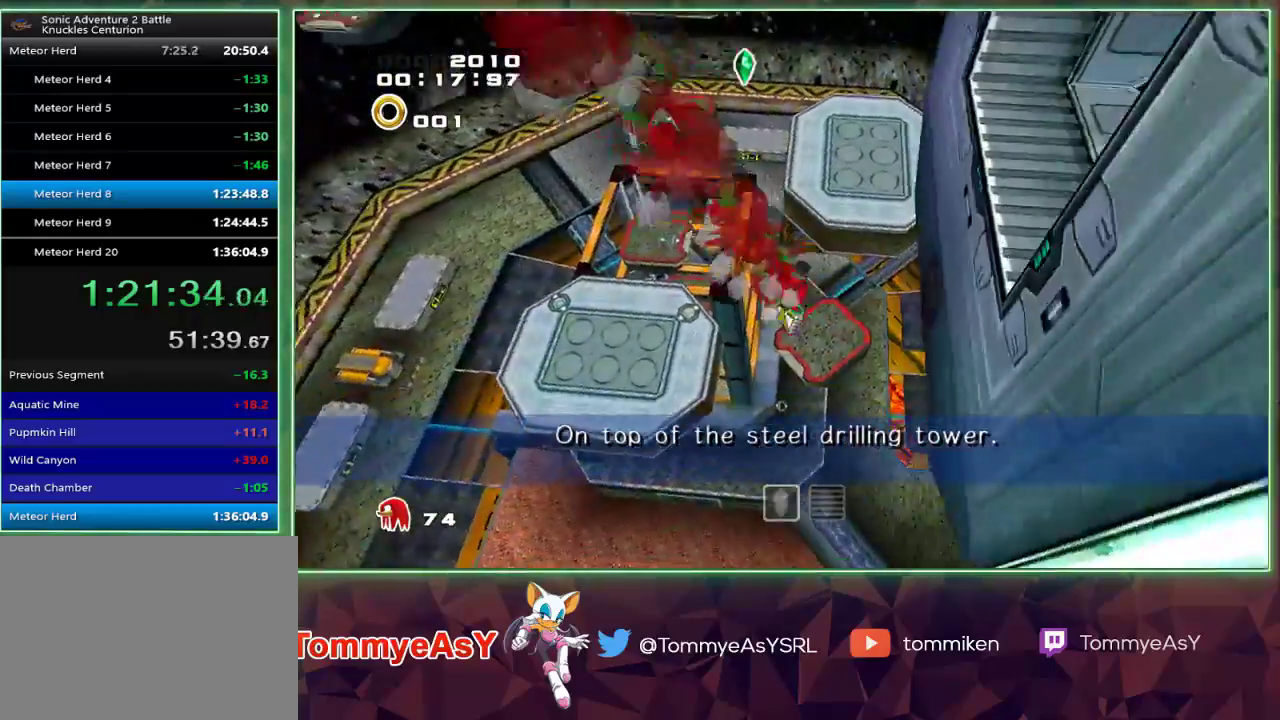
{"buttons": [], "left_stick": "up", "right_stick": "center", "events": []}
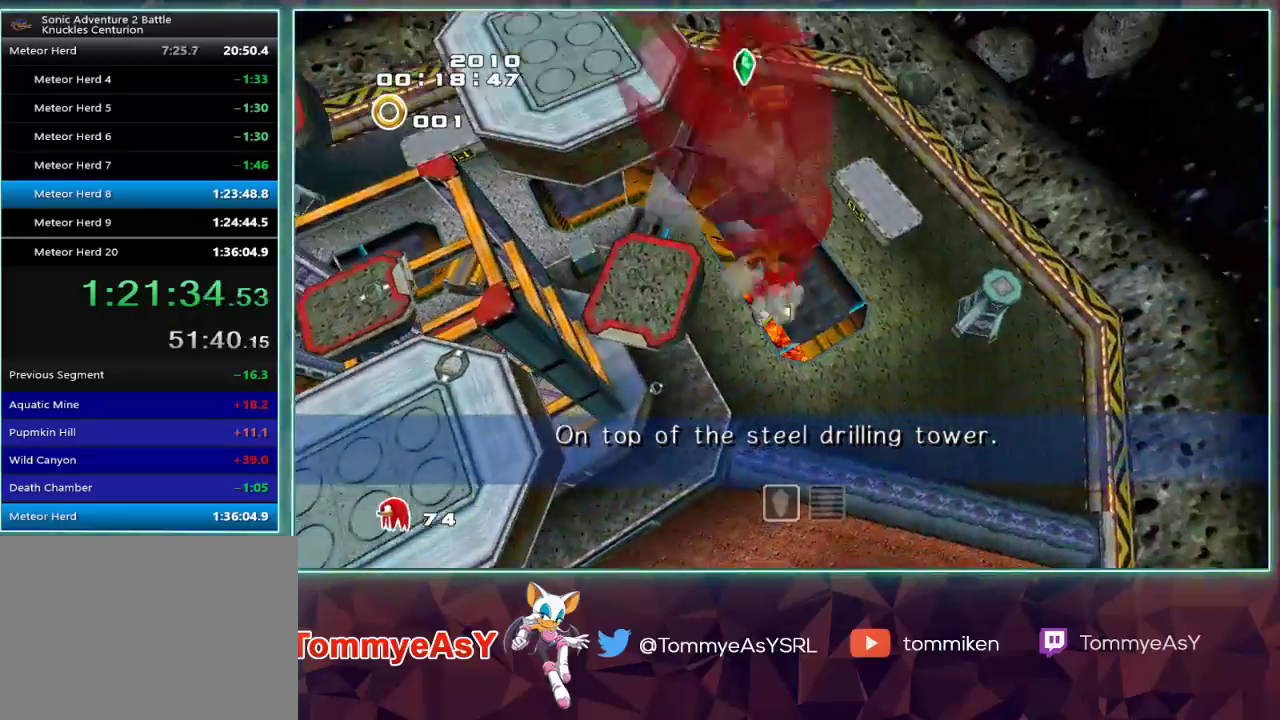
{"buttons": [], "left_stick": "up", "right_stick": "center", "events": []}
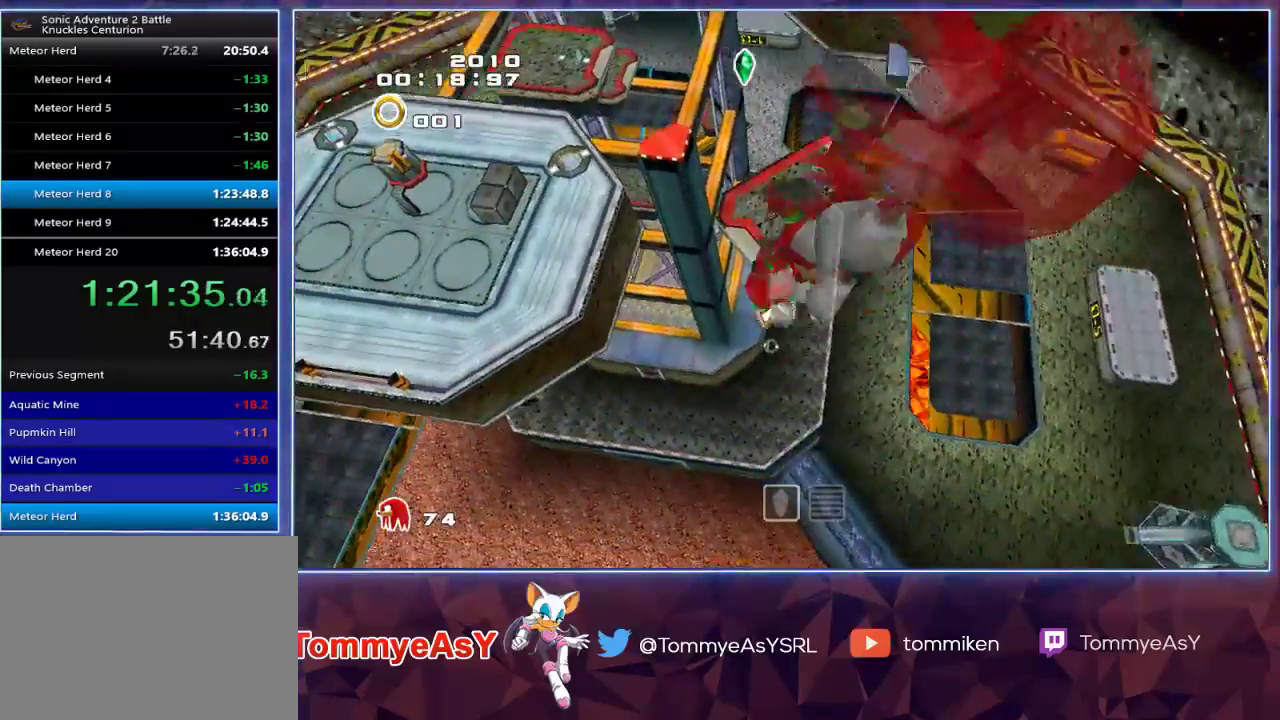
{"buttons": ["CROSS"], "left_stick": "up", "right_stick": "center", "events": [[133, "CROSS", "down"]]}
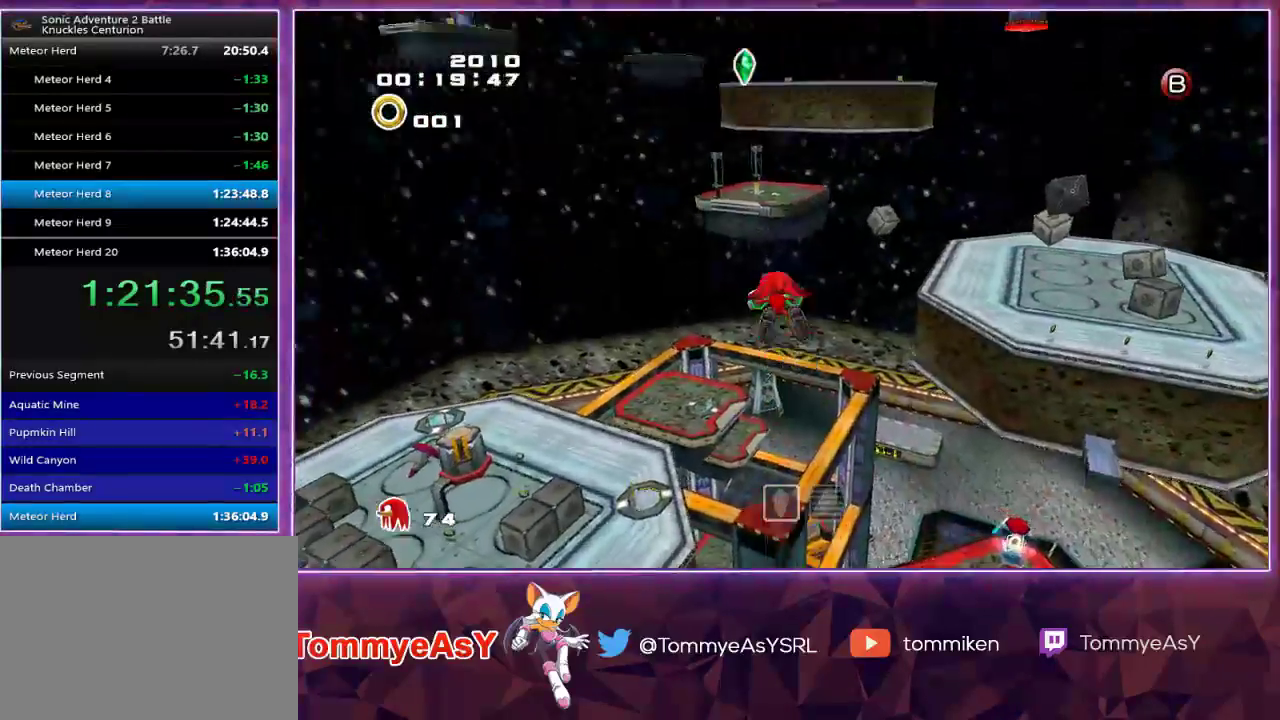
{"buttons": ["CROSS"], "left_stick": "up", "right_stick": "center", "events": []}
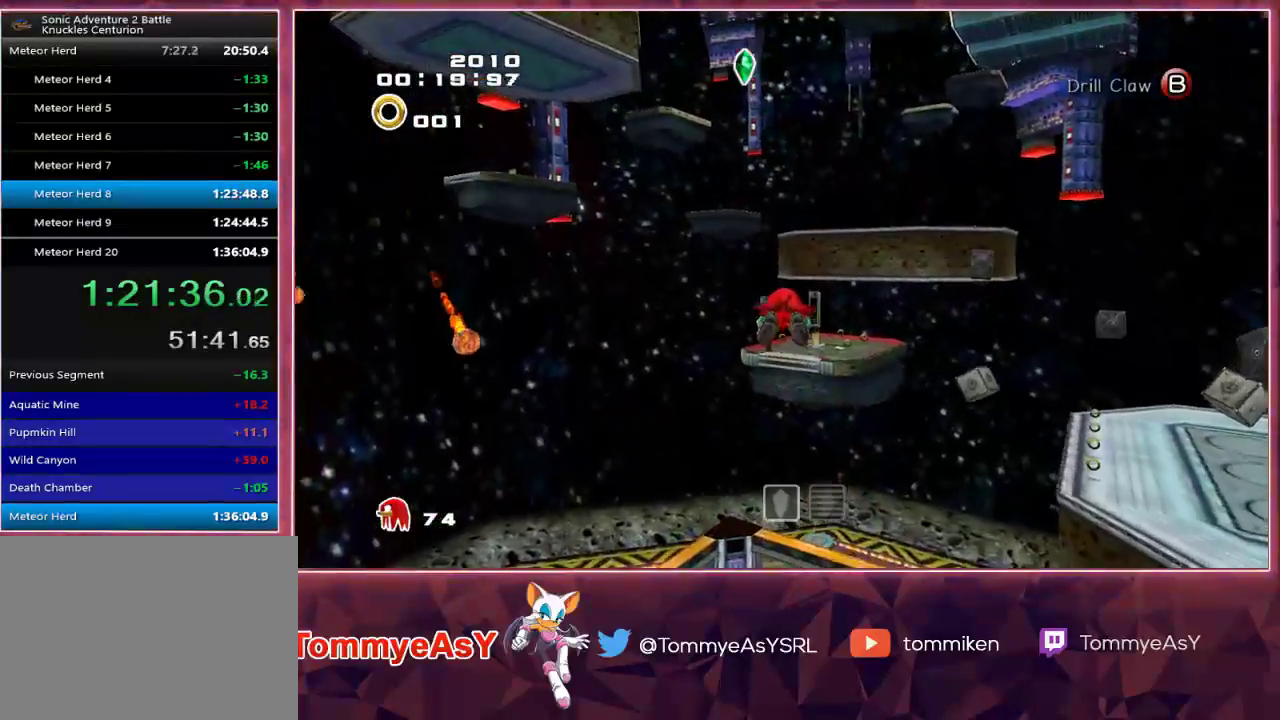
{"buttons": ["CROSS"], "left_stick": "up", "right_stick": "center", "events": []}
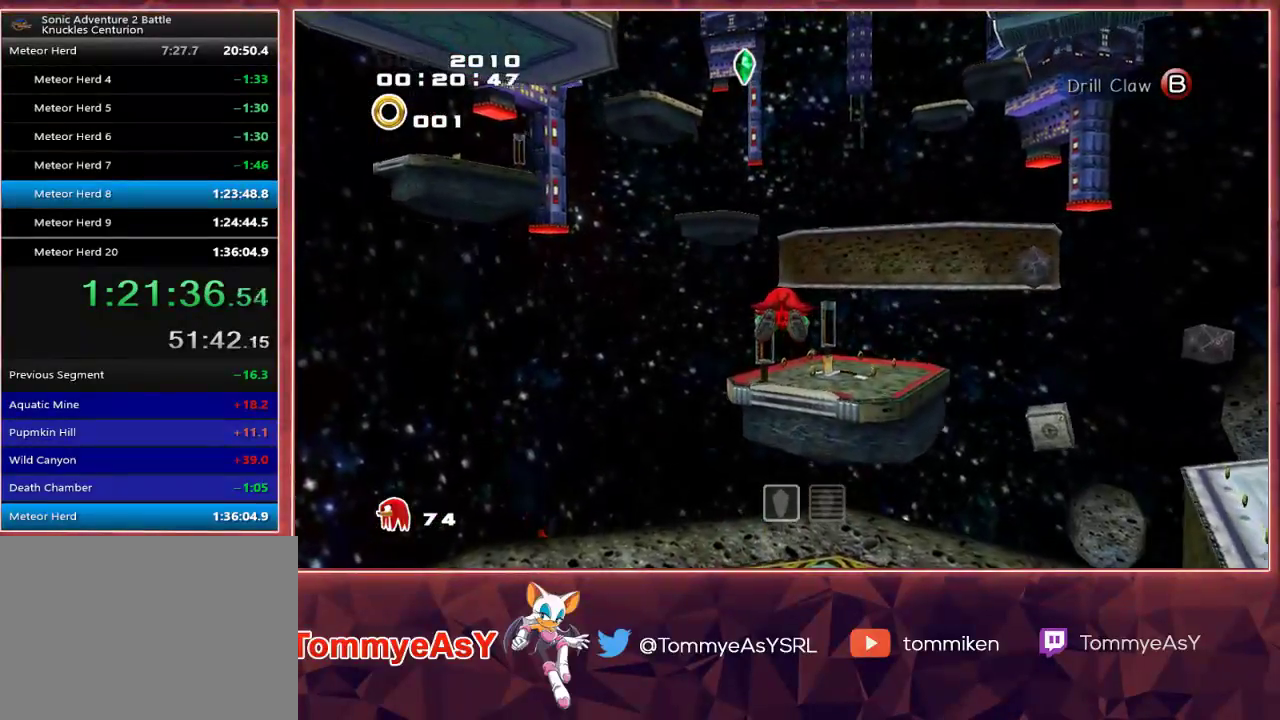
{"buttons": ["CROSS"], "left_stick": "up", "right_stick": "center", "events": []}
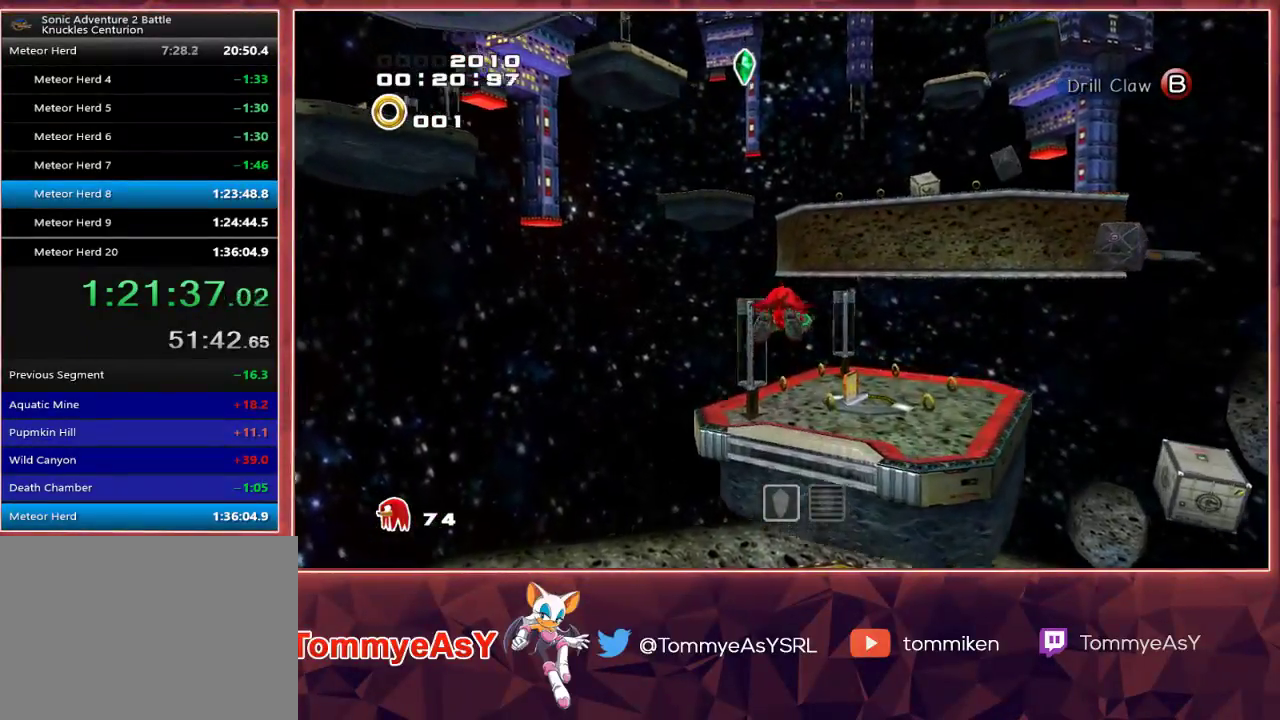
{"buttons": [], "left_stick": "up", "right_stick": "center", "events": [[17, "CROSS", "up"]]}
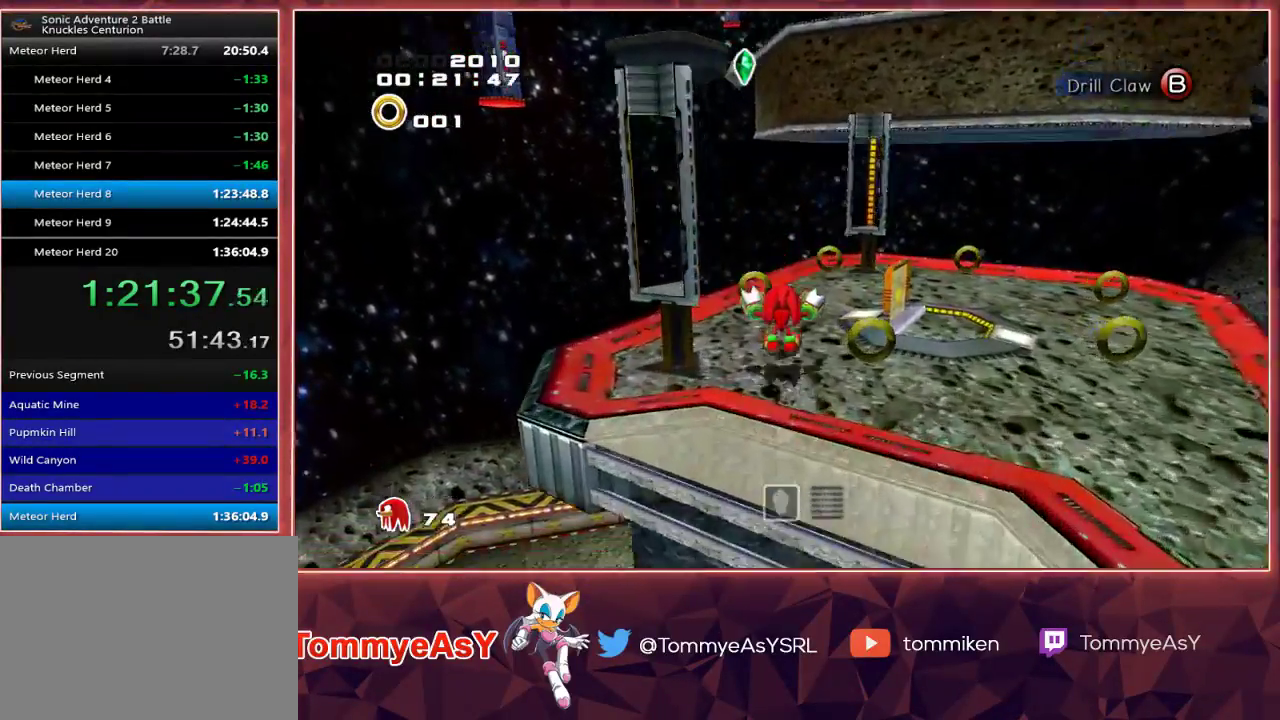
{"buttons": [], "left_stick": "up", "right_stick": "center", "events": [[133, "SQUARE", "down"], [233, "SQUARE", "up"], [333, "SQUARE", "down"], [450, "SQUARE", "up"]]}
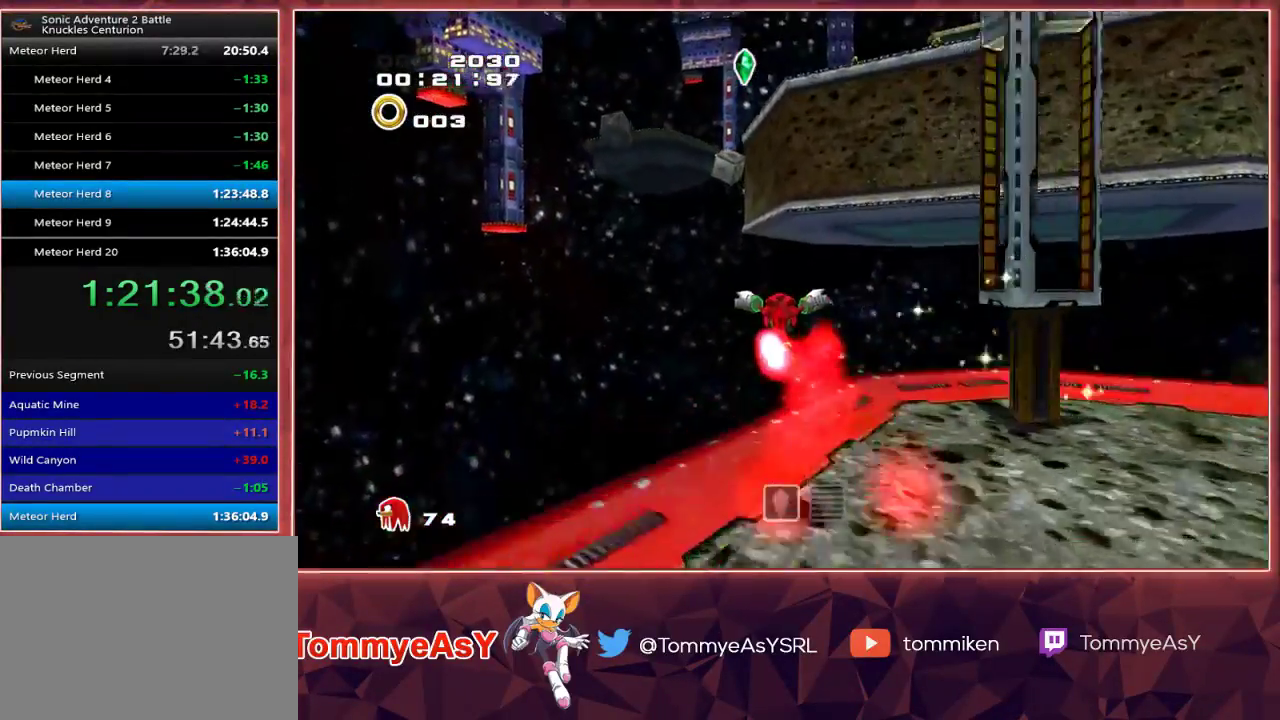
{"buttons": [], "left_stick": "up", "right_stick": "center", "events": [[50, "CROSS", "down"], [117, "CROSS", "up"], [167, "CROSS", "down"], [500, "CROSS", "up"]]}
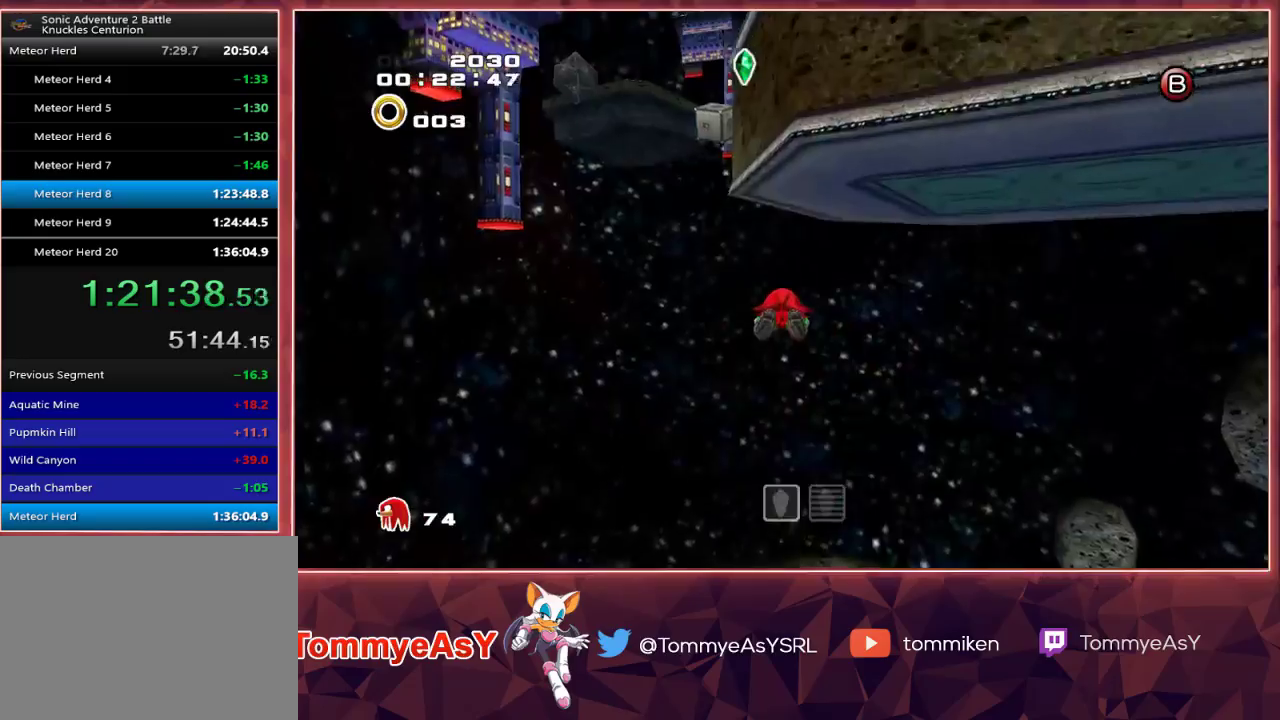
{"buttons": [], "left_stick": "up", "right_stick": "center", "events": [[50, "SQUARE", "down"], [183, "SQUARE", "up"]]}
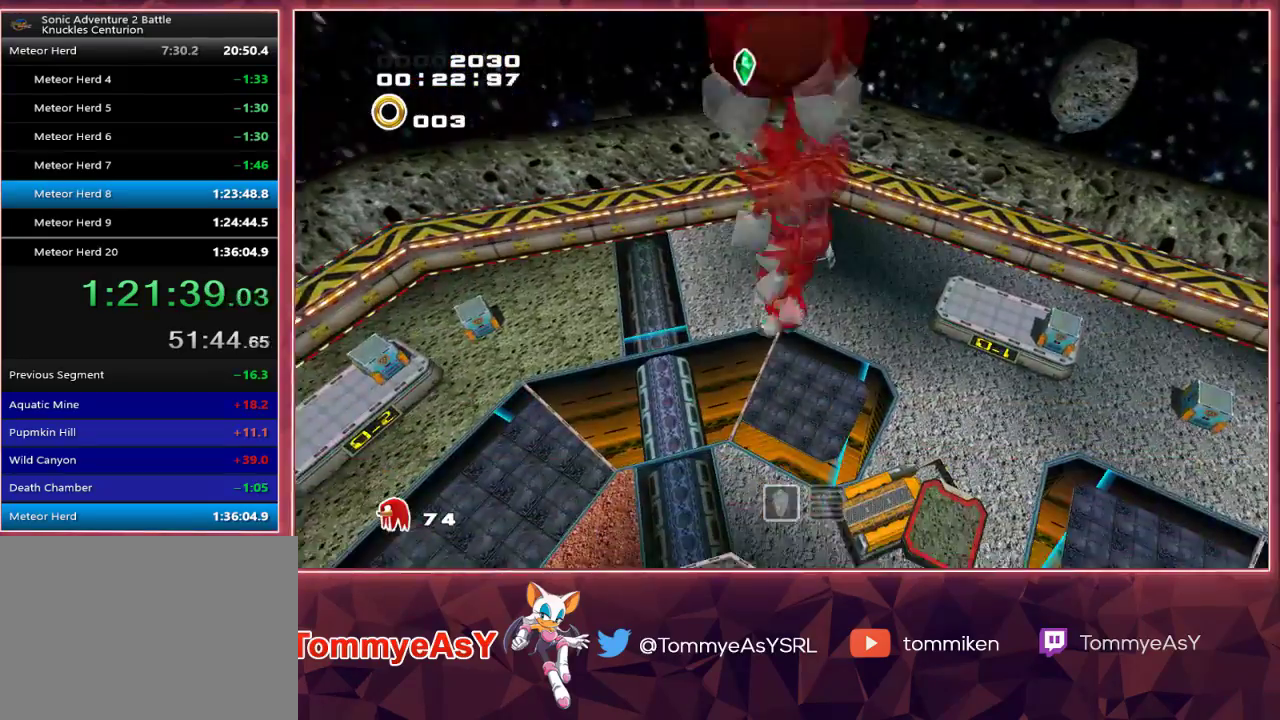
{"buttons": [], "left_stick": "up", "right_stick": "center", "events": []}
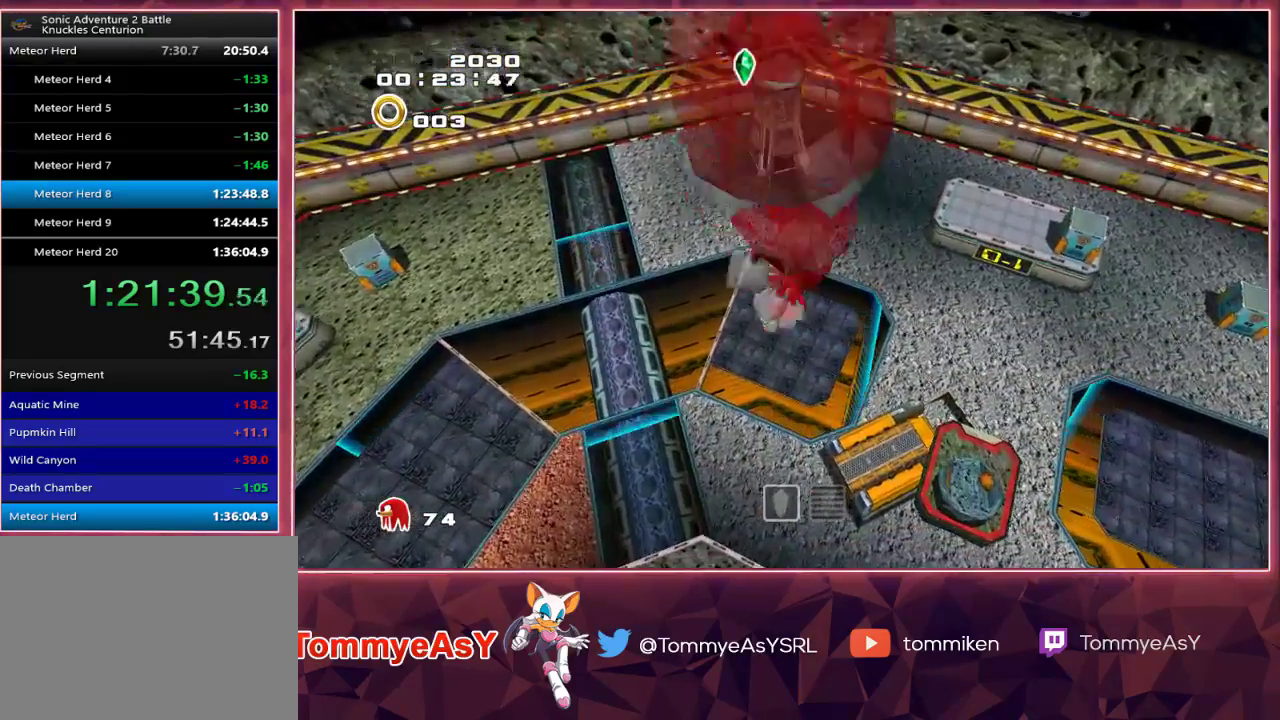
{"buttons": ["CROSS"], "left_stick": "up", "right_stick": "center", "events": [[267, "CROSS", "down"]]}